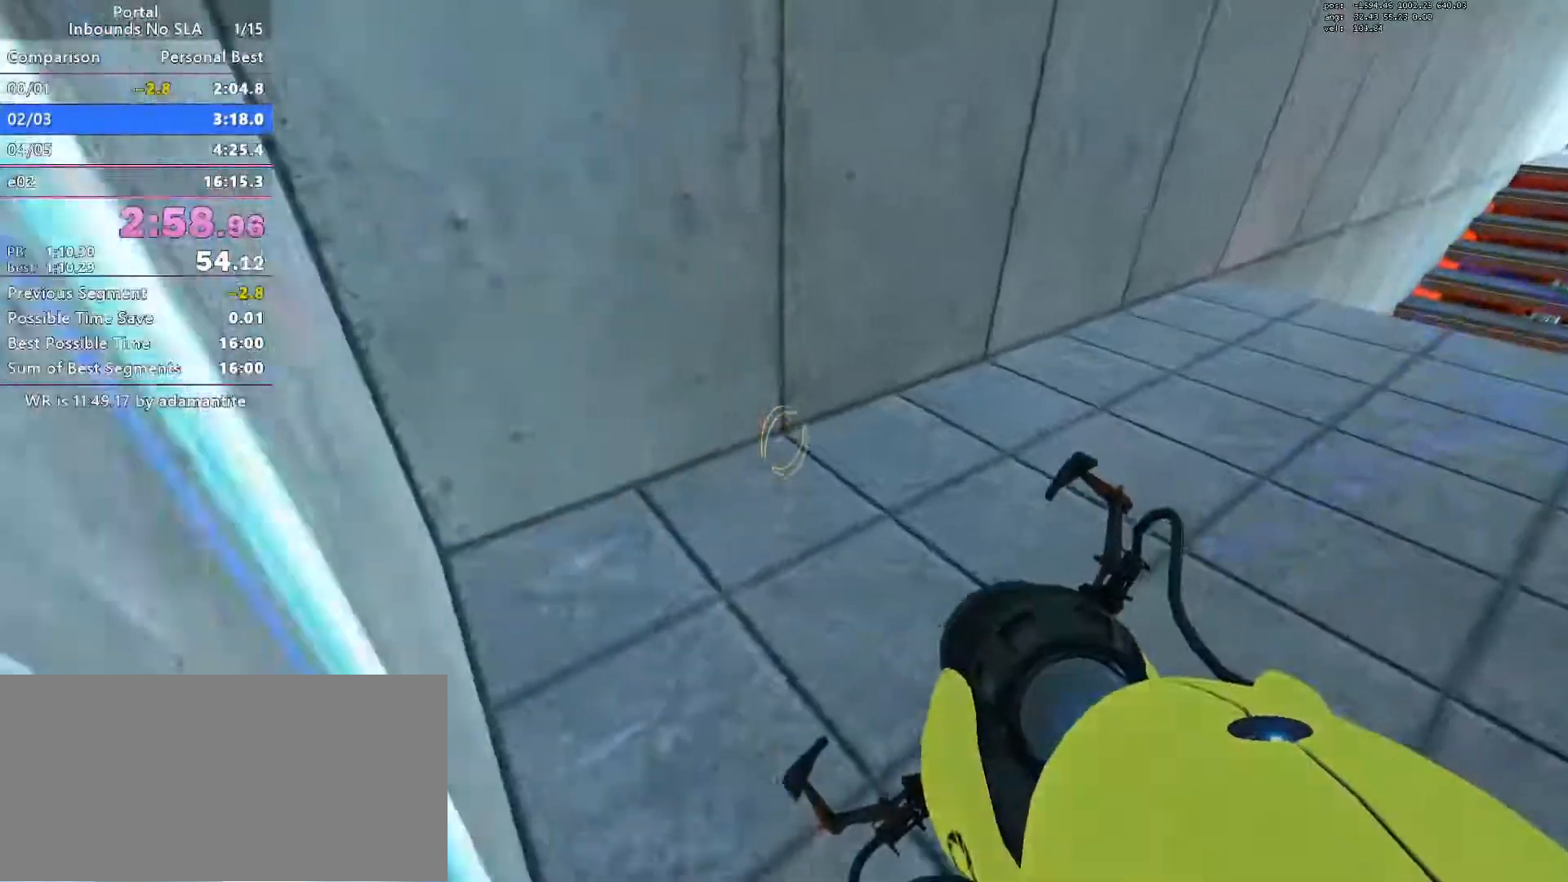
Gameplay with keyboard and mouse; each line is a JSON object with the keys and mouse buttons held at the frame after it. "events" lists presses ("down") and releases ("up") of "a", "blue", "clock", "ctrl", "d", "e", "load", "oran", "s", "save", "sl30", "sl300", "space", "w", "mouse_wheel_up" and "mouse_wheel_down" between this image and that frame as [ms after this image, input, new state], when the widget could be followed in between. "mouse_wheel_up", "mouse_wheel_down" = the "wheel_up", "wheel_down" buttons of the "mouse" list. No other keys are recorded. Mouse movement is not recorded. Key names are as the overlay labels them; some are game actions (e.g. jump) rather than physical keys.
{"keys": ["ctrl", "s"], "mouse": [], "events": [[100, "w", "up"], [284, "d", "up"], [284, "s", "down"], [484, "ctrl", "down"]]}
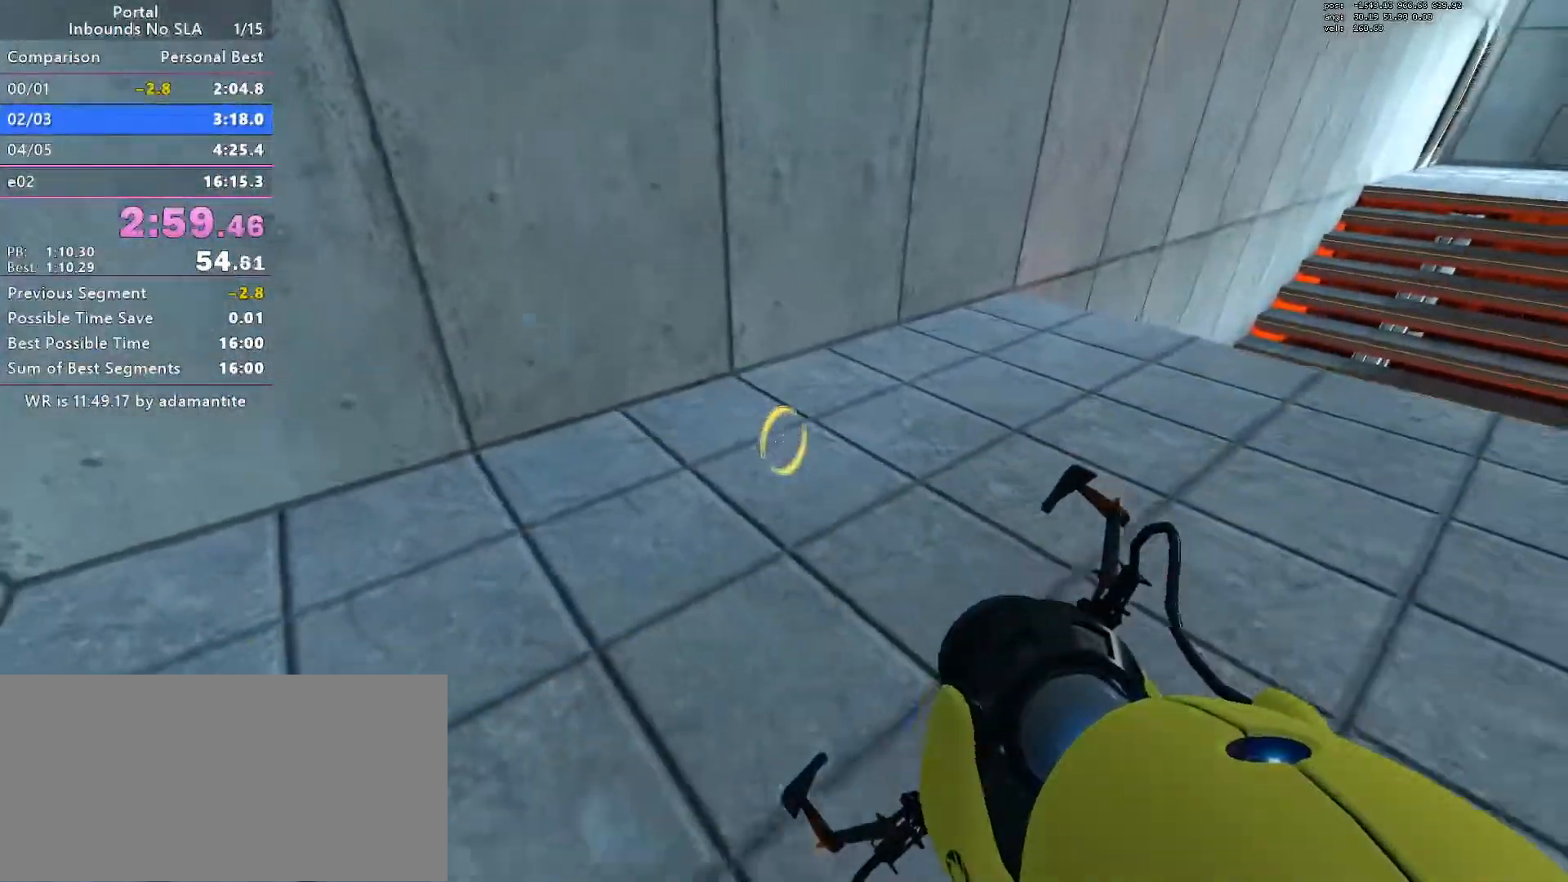
{"keys": ["a", "ctrl"], "mouse": [], "events": [[33, "mouse_wheel_down", "down"], [117, "a", "down"], [167, "mouse_wheel_down", "up"], [167, "s", "up"]]}
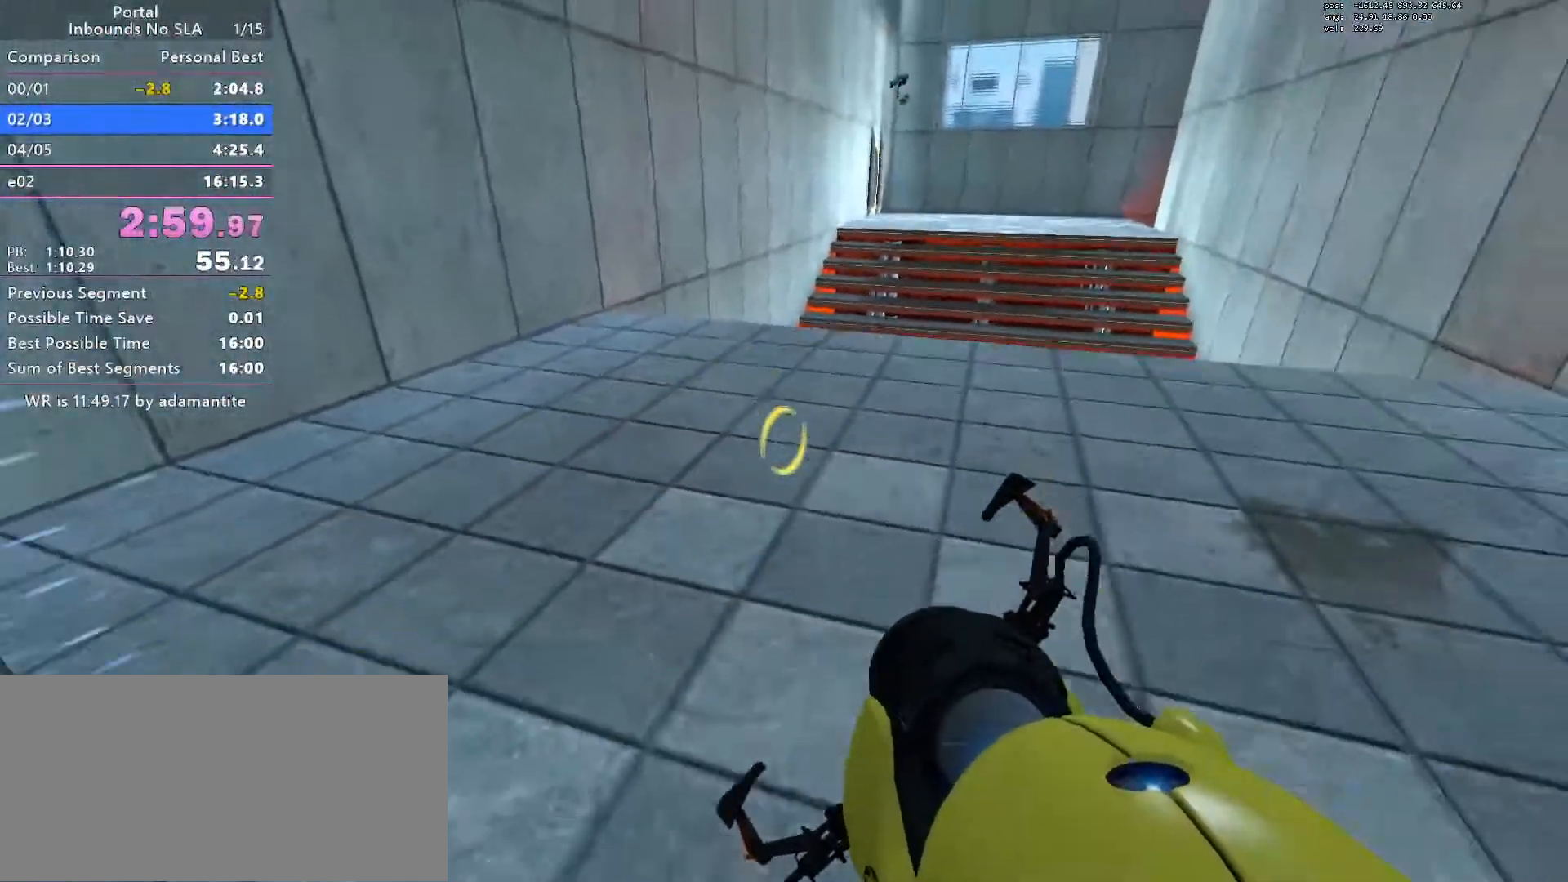
{"keys": ["ctrl", "d"], "mouse": [], "events": [[84, "mouse_wheel_down", "down"], [134, "mouse_wheel_down", "up"], [184, "mouse_wheel_down", "down"], [367, "mouse_wheel_down", "up"], [467, "a", "up"], [467, "d", "down"]]}
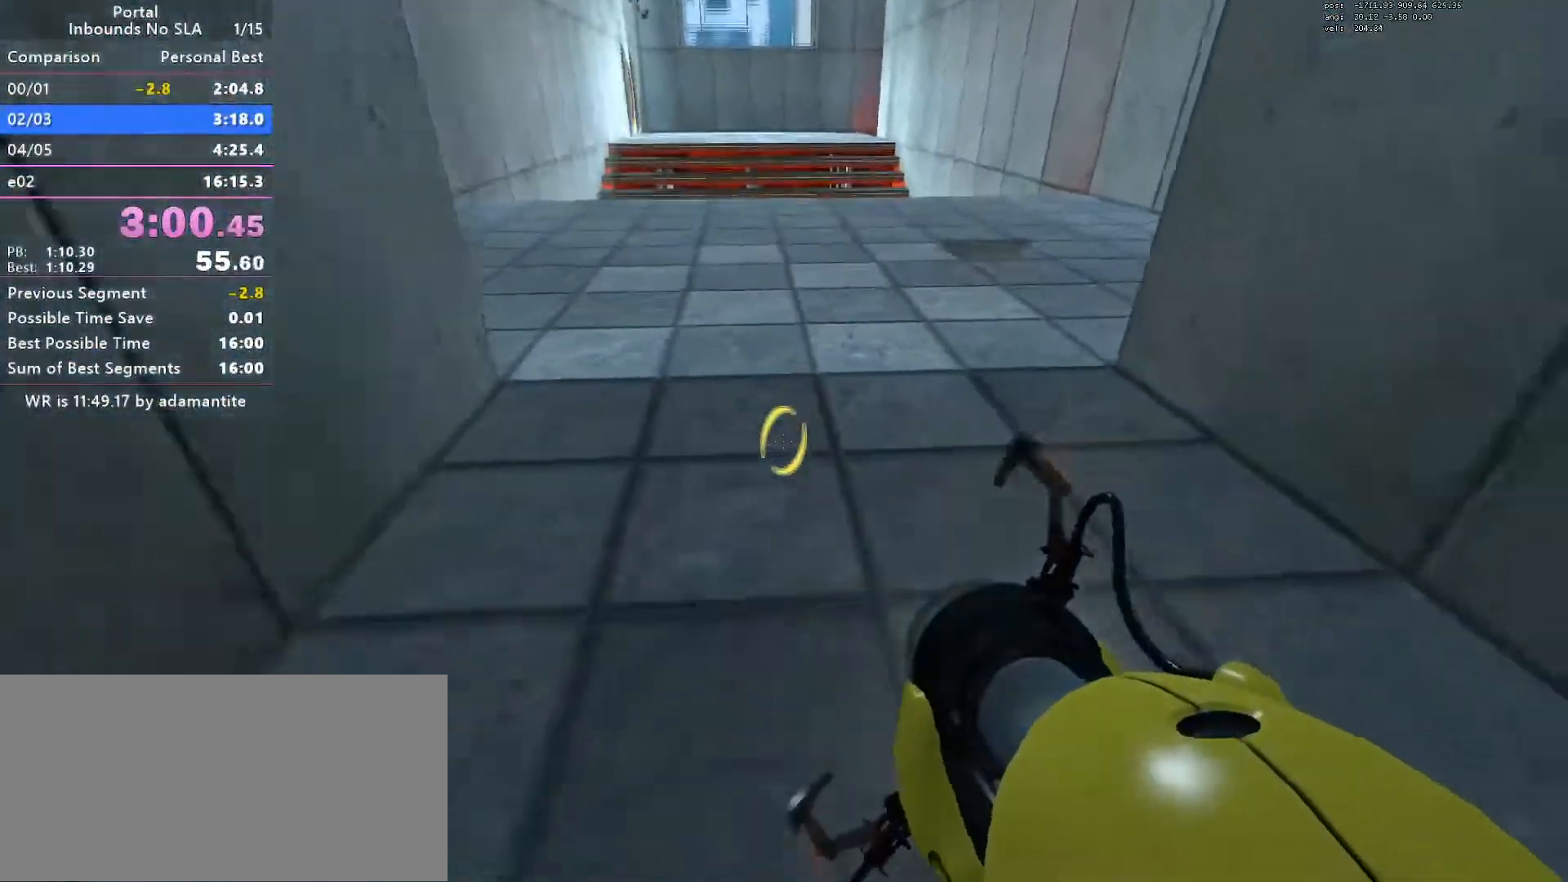
{"keys": ["ctrl", "s"], "mouse": [], "events": [[150, "ctrl", "up"], [150, "s", "down"], [200, "d", "up"], [333, "mouse_wheel_down", "down"], [484, "ctrl", "down"], [484, "mouse_wheel_down", "up"]]}
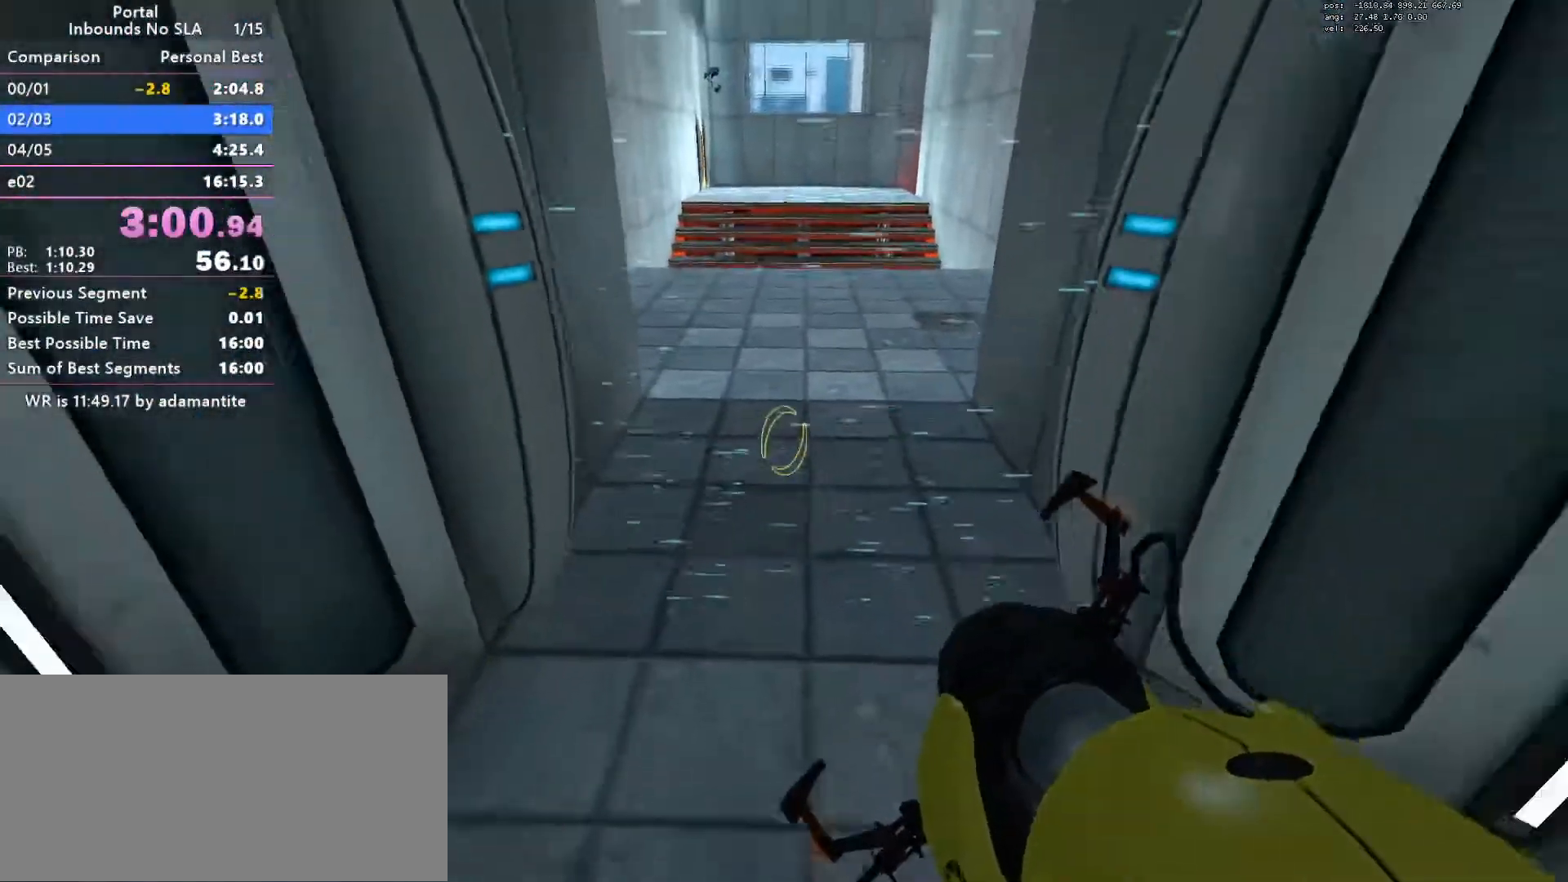
{"keys": [], "mouse": [], "events": [[351, "s", "up"], [451, "ctrl", "up"]]}
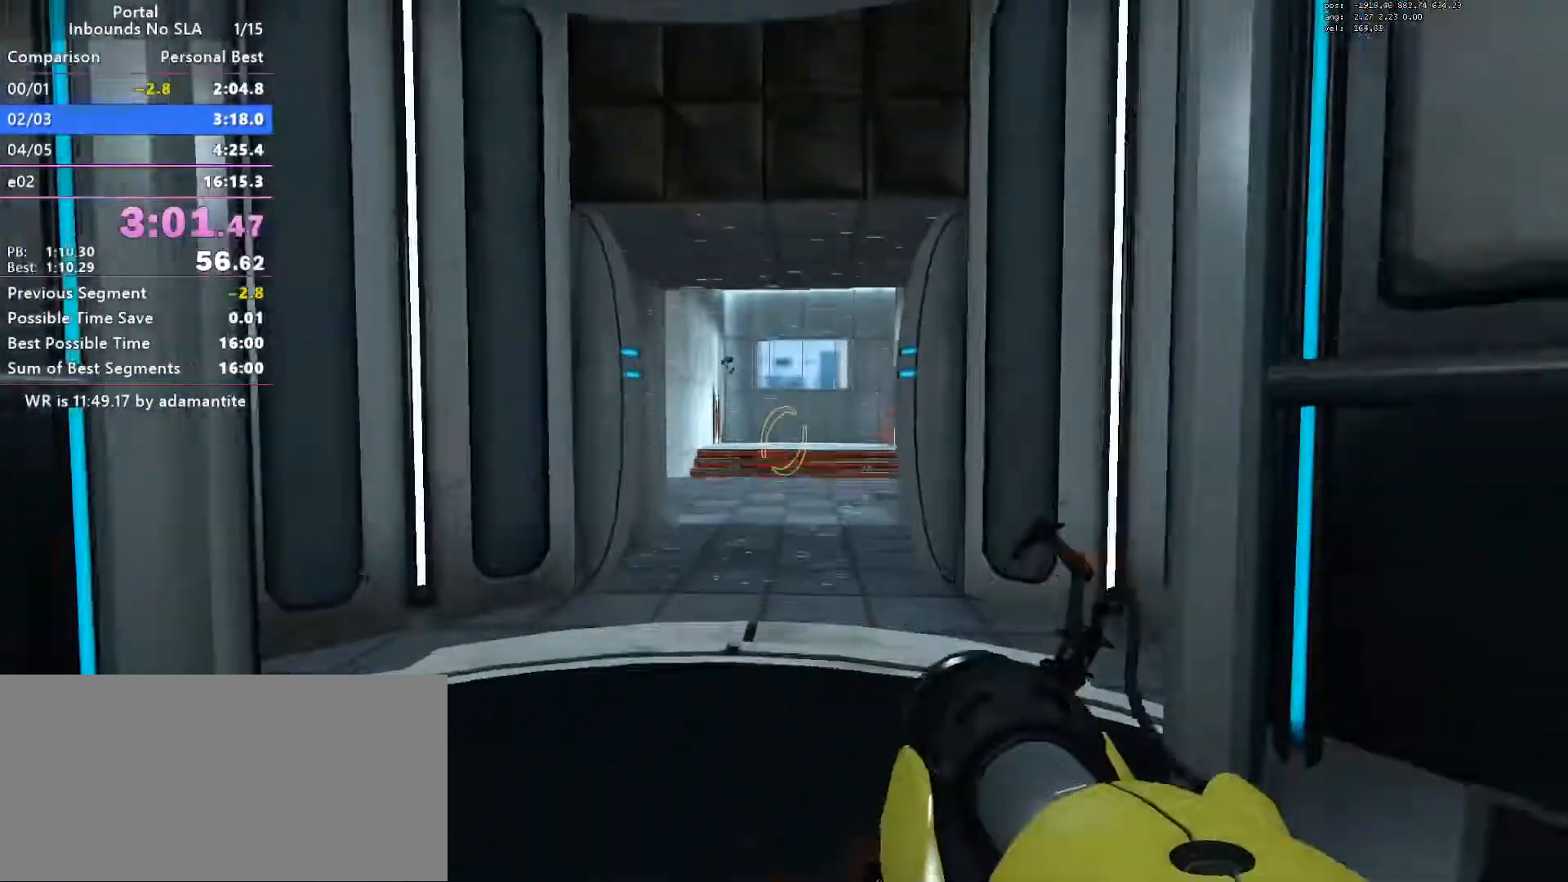
{"keys": ["w"], "mouse": [], "events": [[133, "a", "down"], [183, "a", "up"], [417, "w", "down"]]}
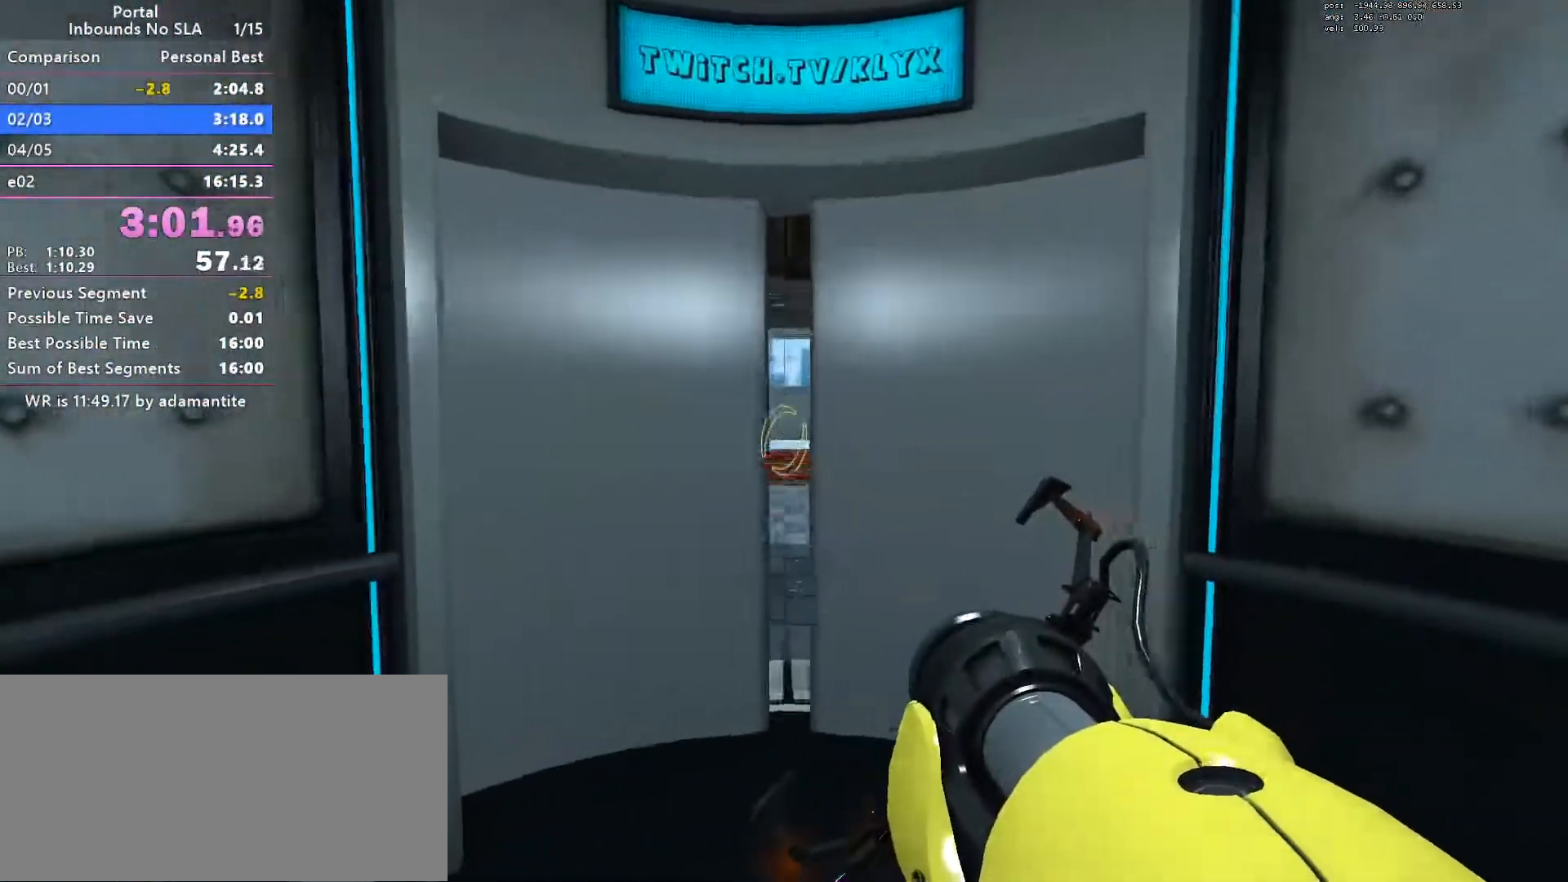
{"keys": ["blue"], "mouse": [], "events": [[17, "w", "up"], [50, "blue", "down"]]}
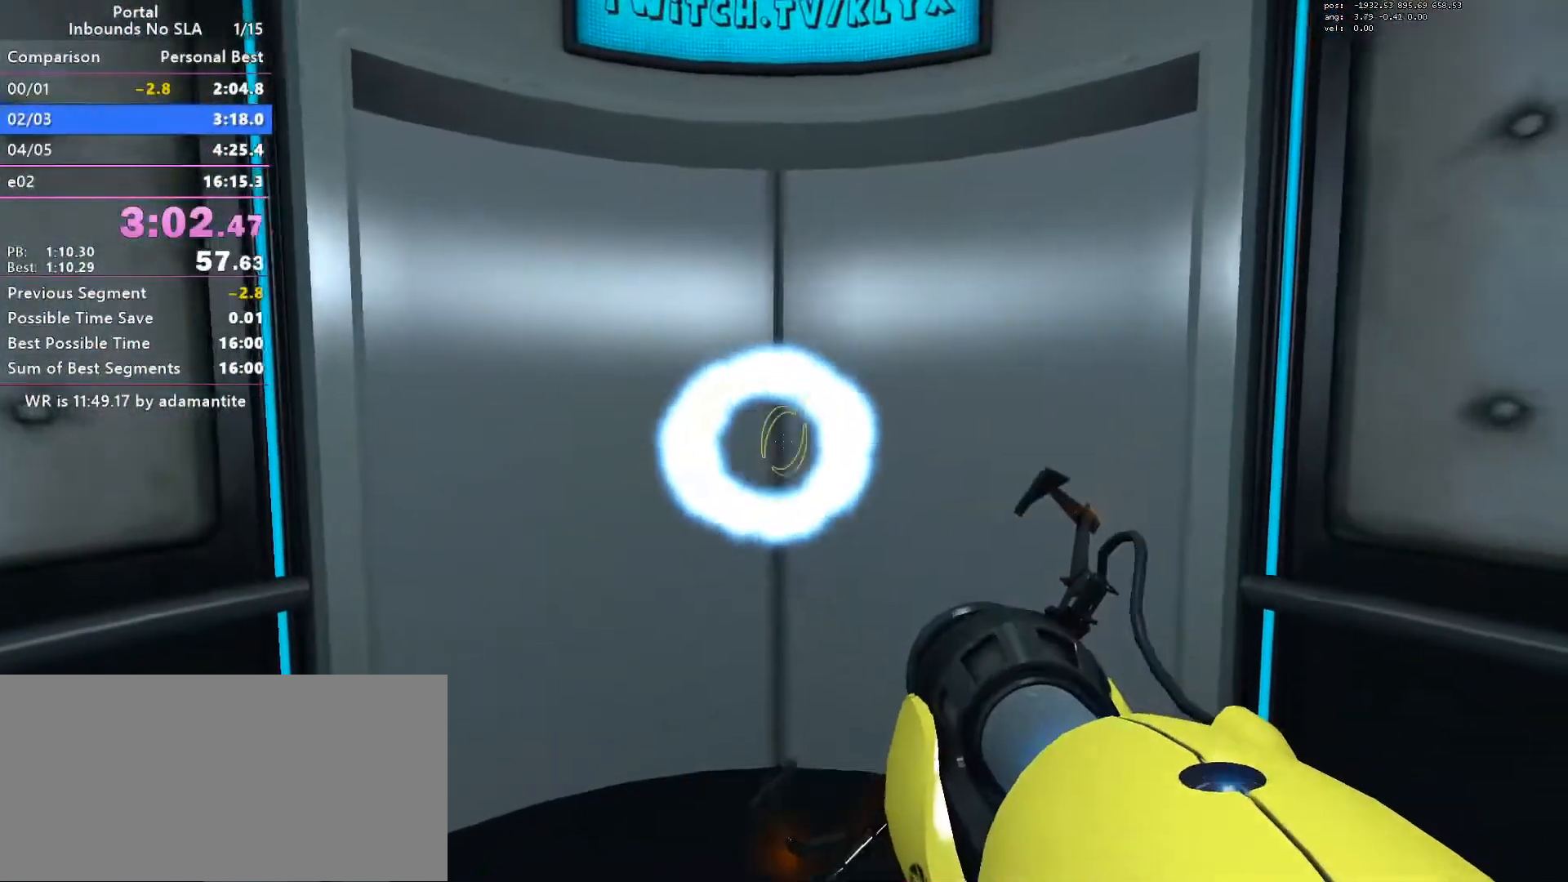
{"keys": [], "mouse": [], "events": [[117, "s", "down"], [217, "s", "up"], [300, "blue", "up"]]}
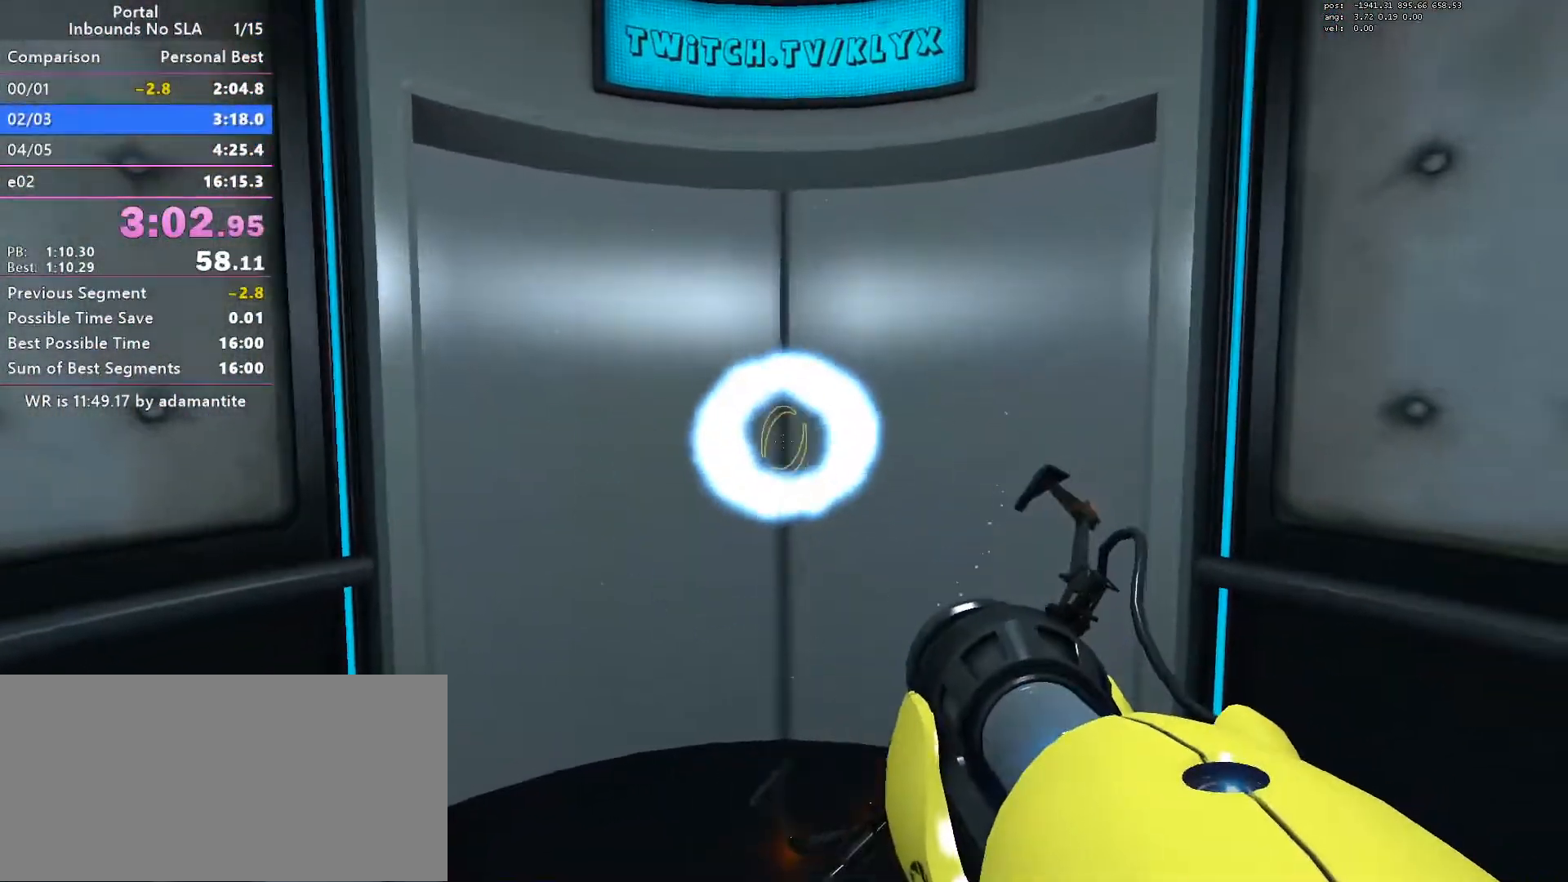
{"keys": [], "mouse": [], "events": [[134, "blue", "down"], [234, "blue", "up"]]}
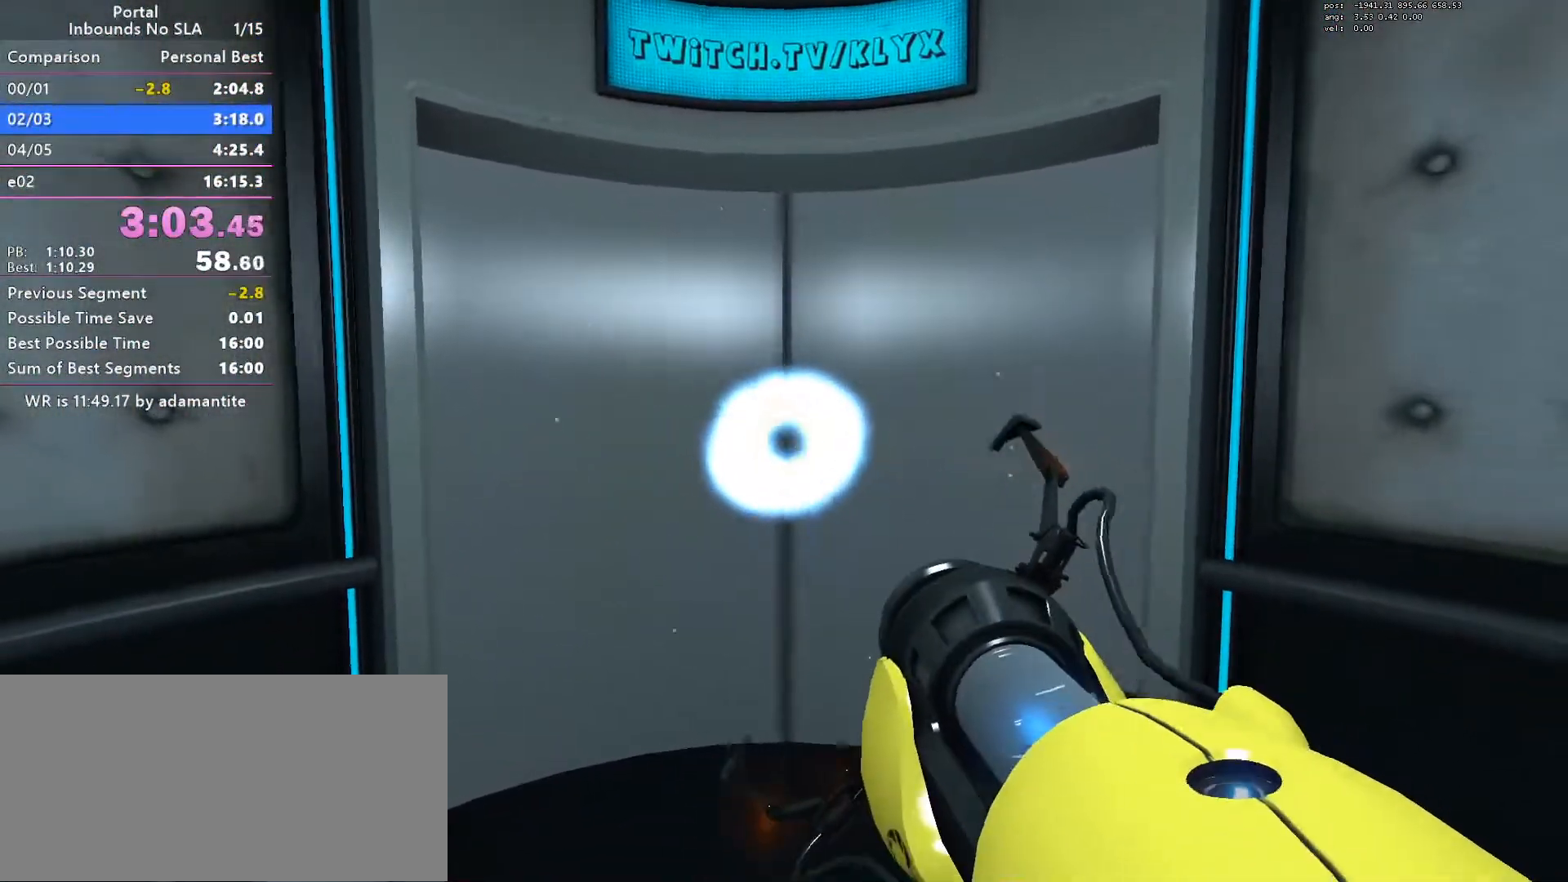
{"keys": [], "mouse": [], "events": []}
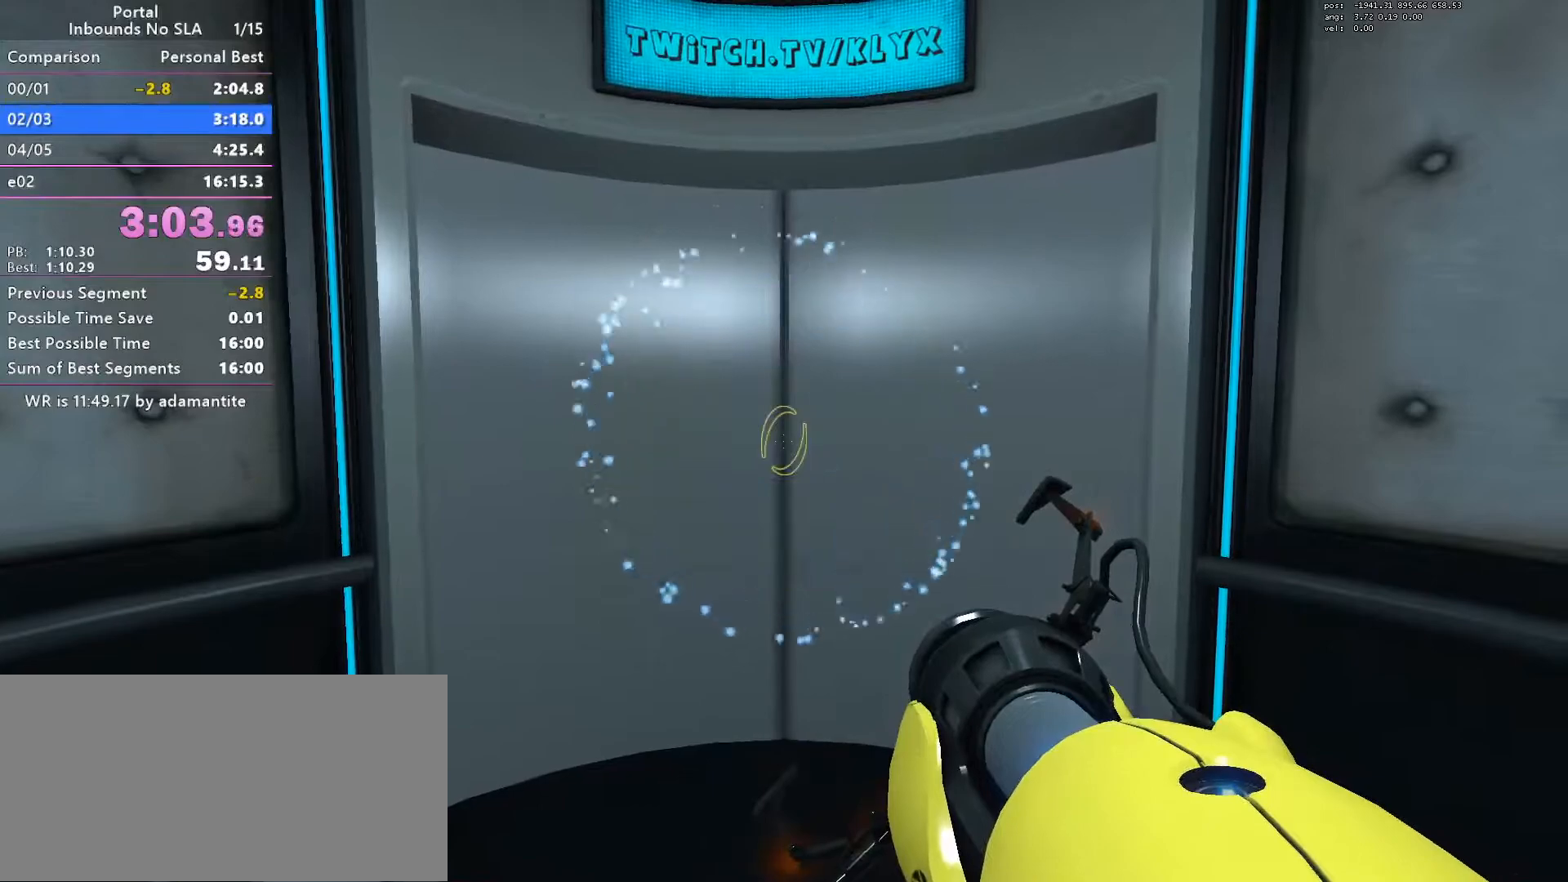
{"keys": [], "mouse": [], "events": []}
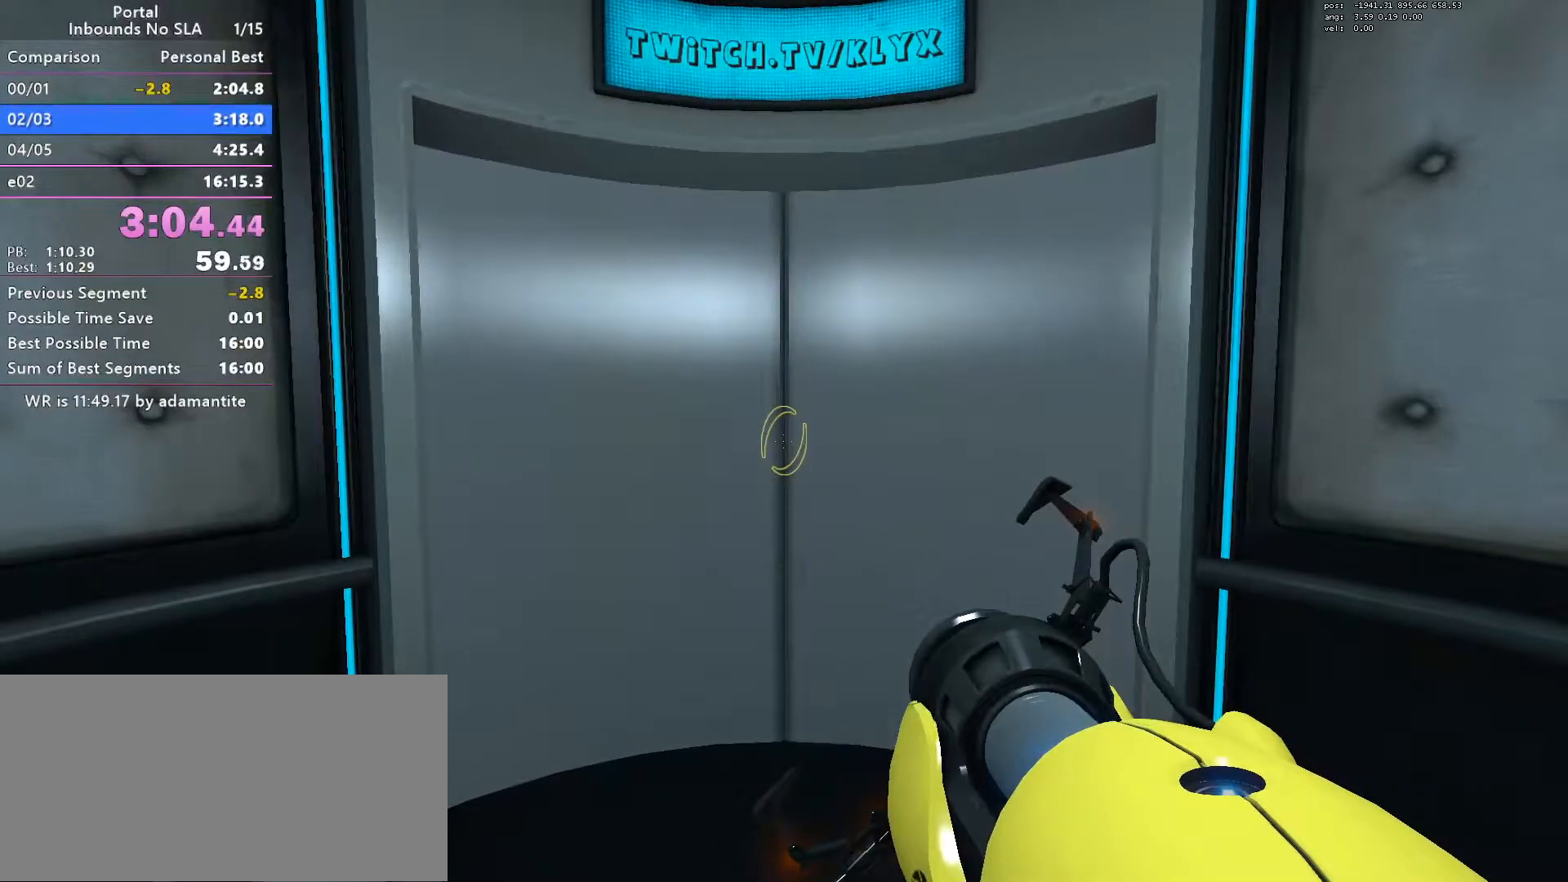
{"keys": [], "mouse": [], "events": []}
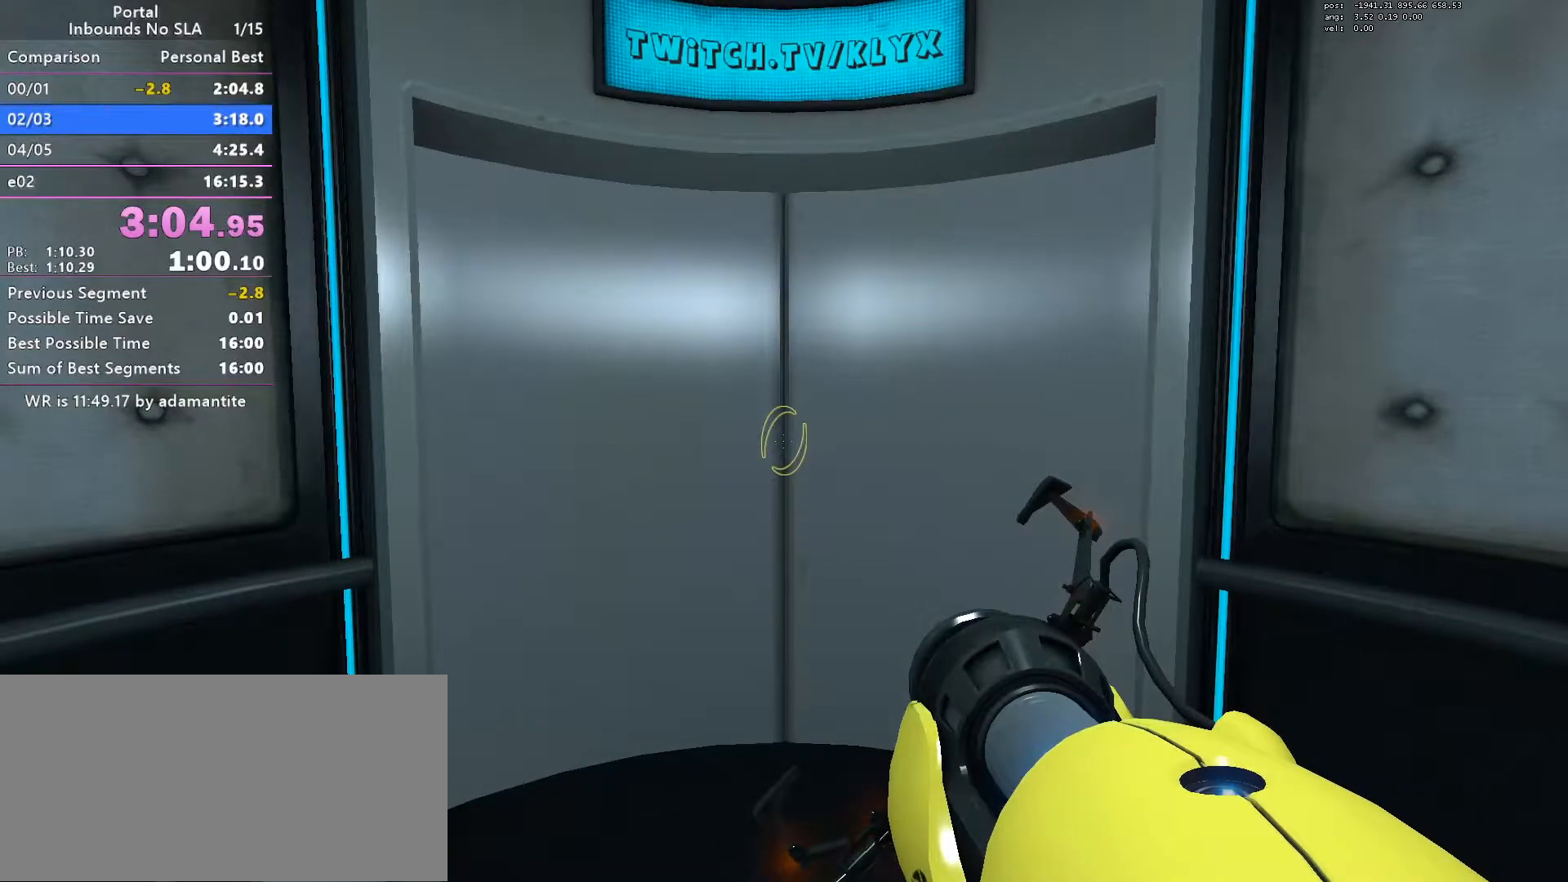
{"keys": [], "mouse": [], "events": []}
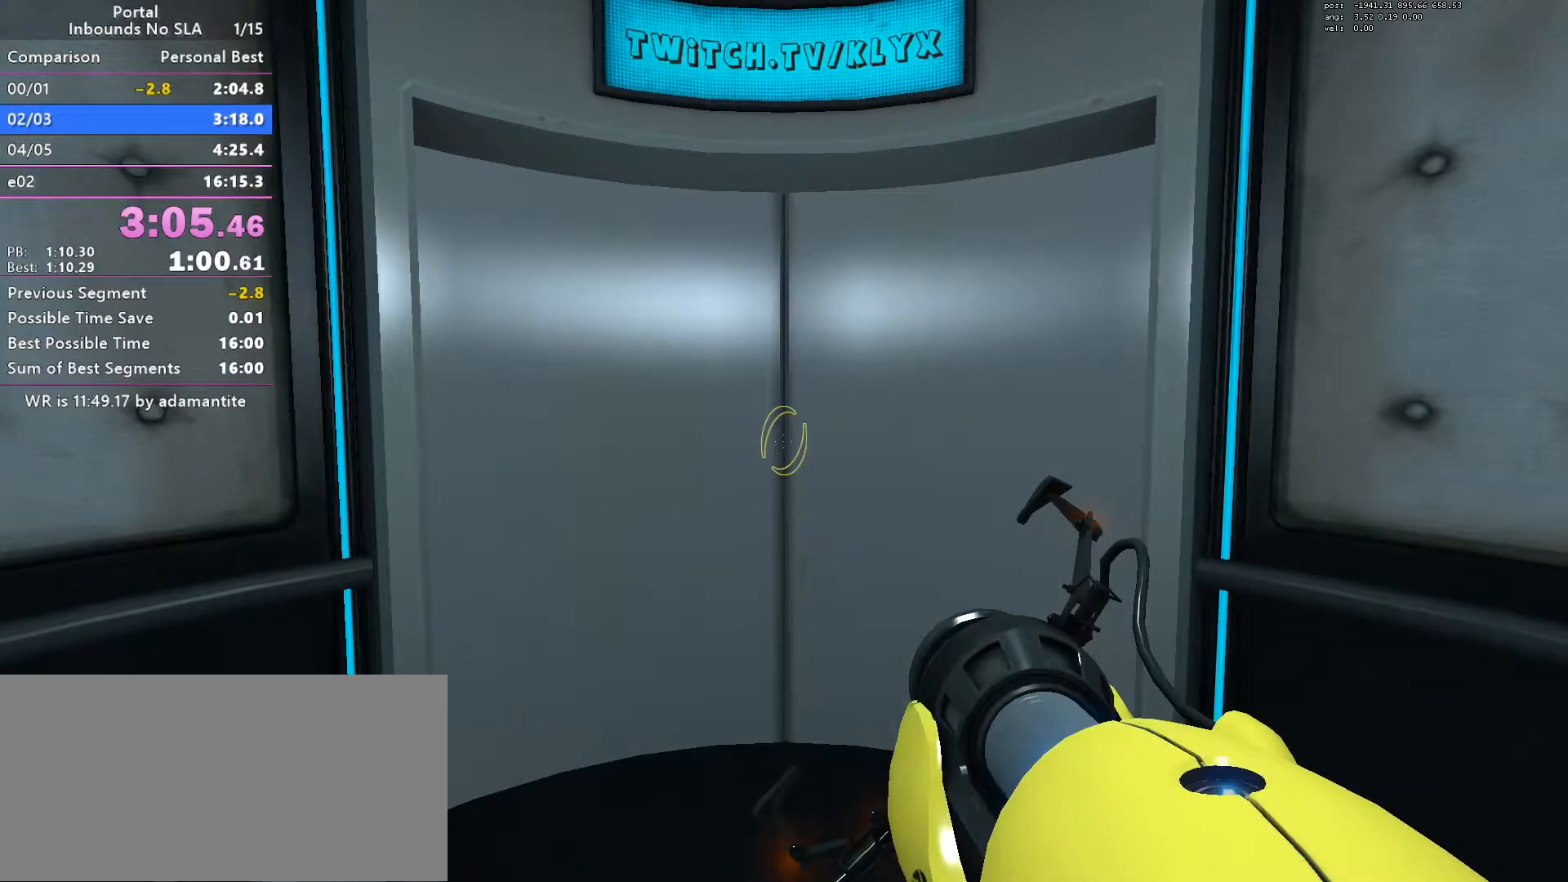
{"keys": [], "mouse": [], "events": []}
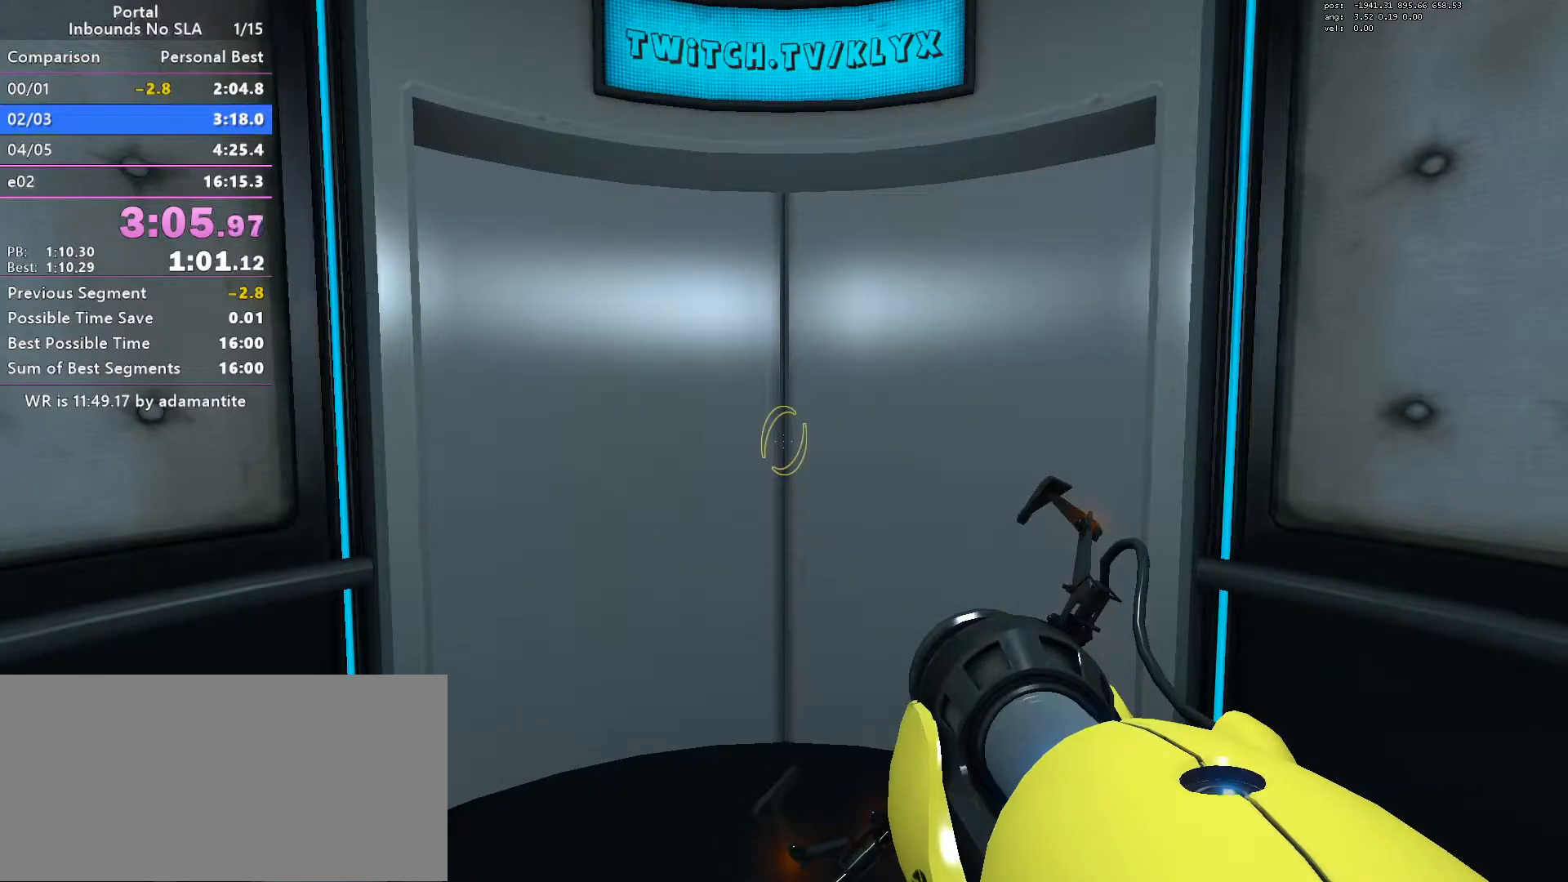
{"keys": [], "mouse": [], "events": []}
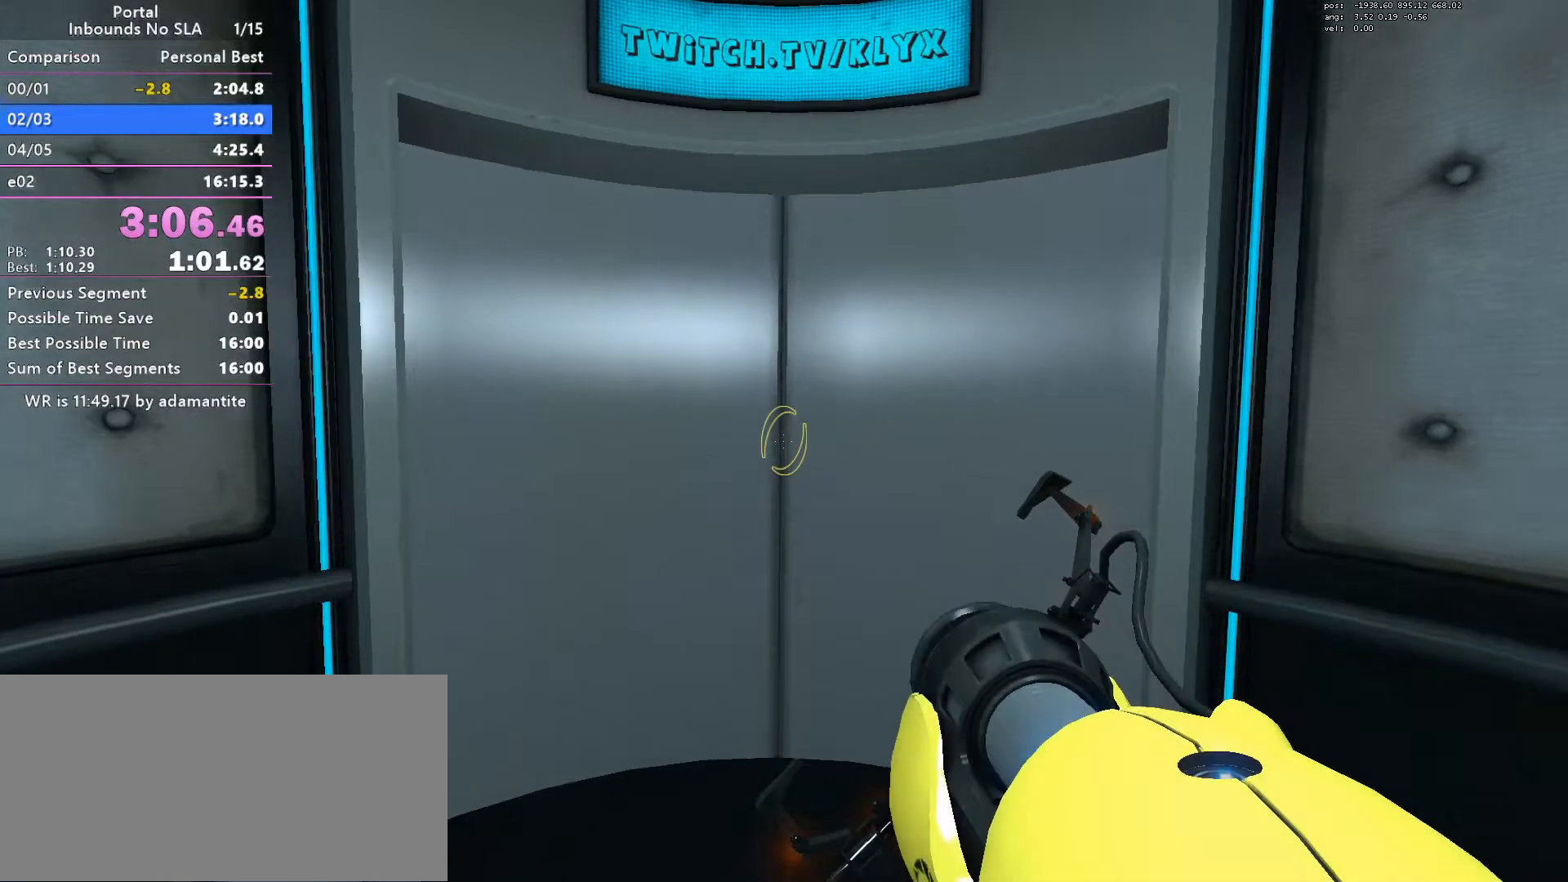
{"keys": [], "mouse": [], "events": []}
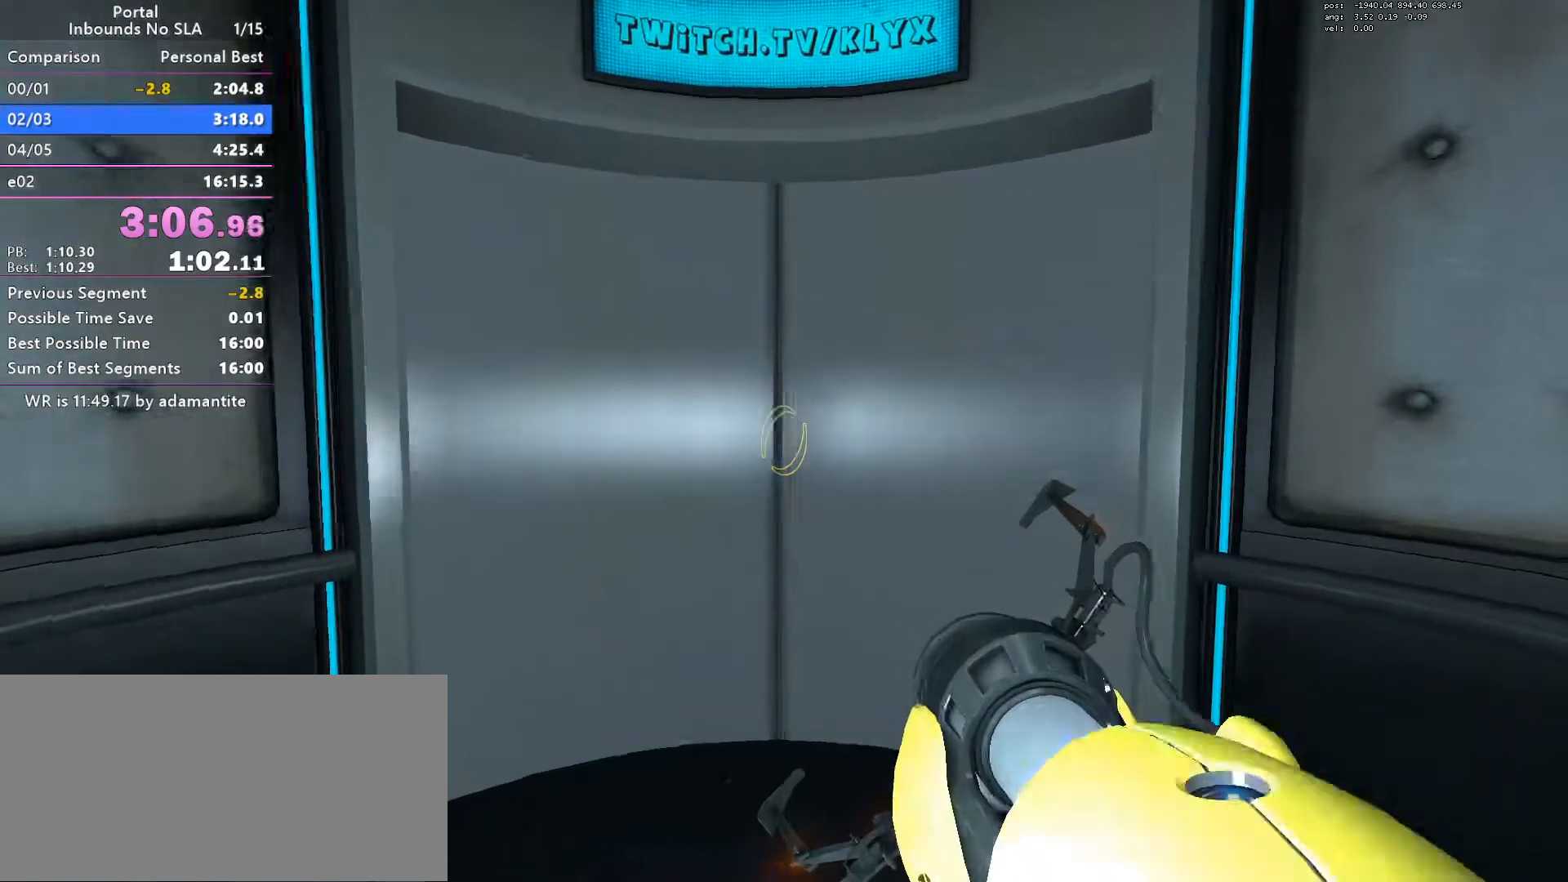
{"keys": [], "mouse": [], "events": []}
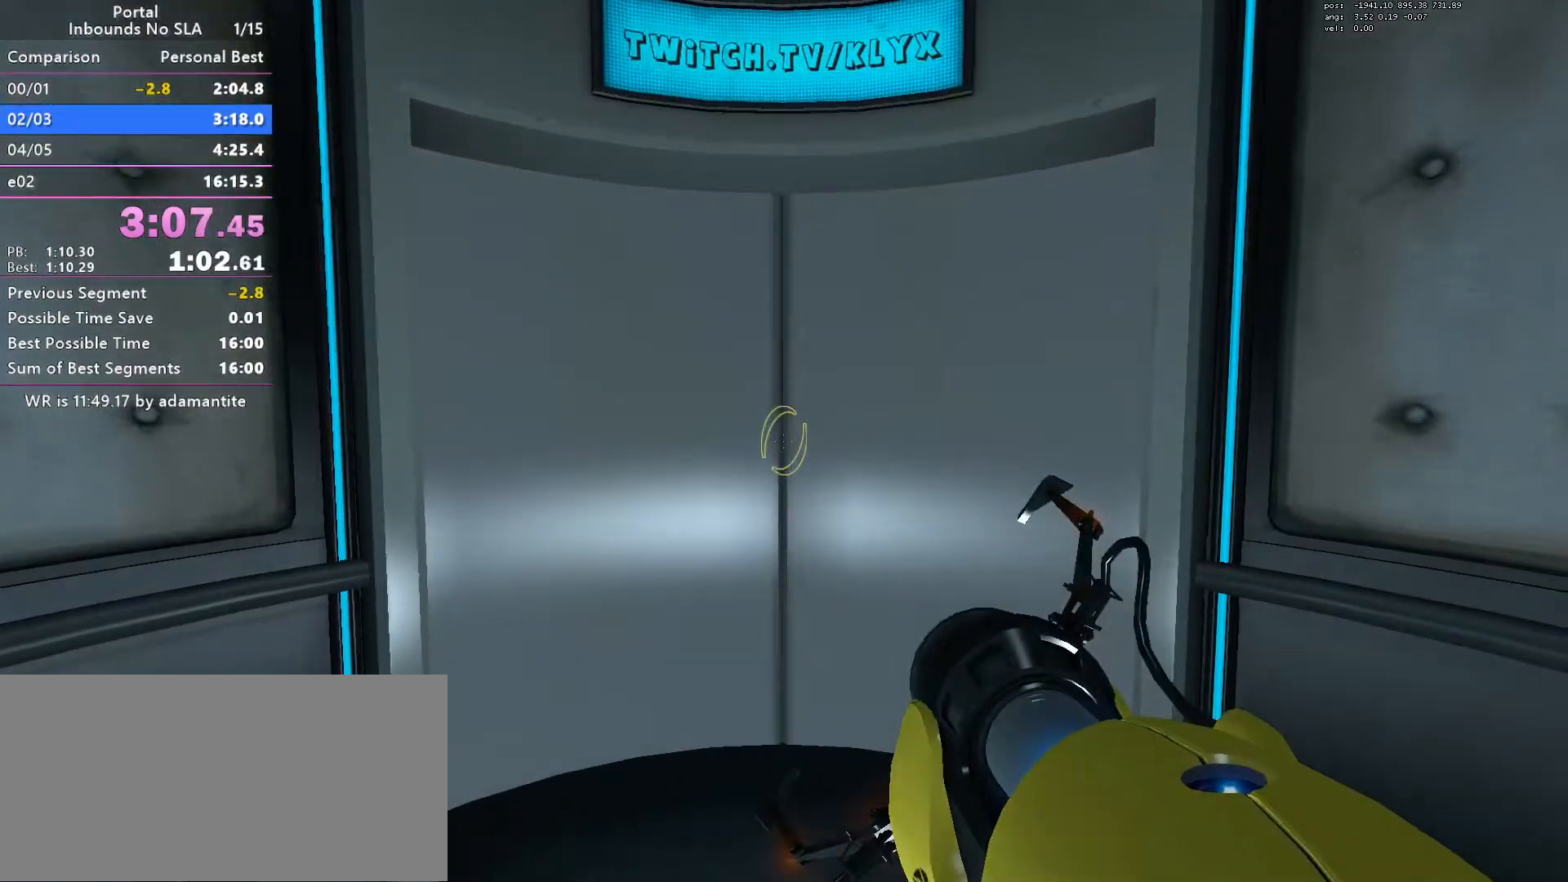
{"keys": [], "mouse": [], "events": []}
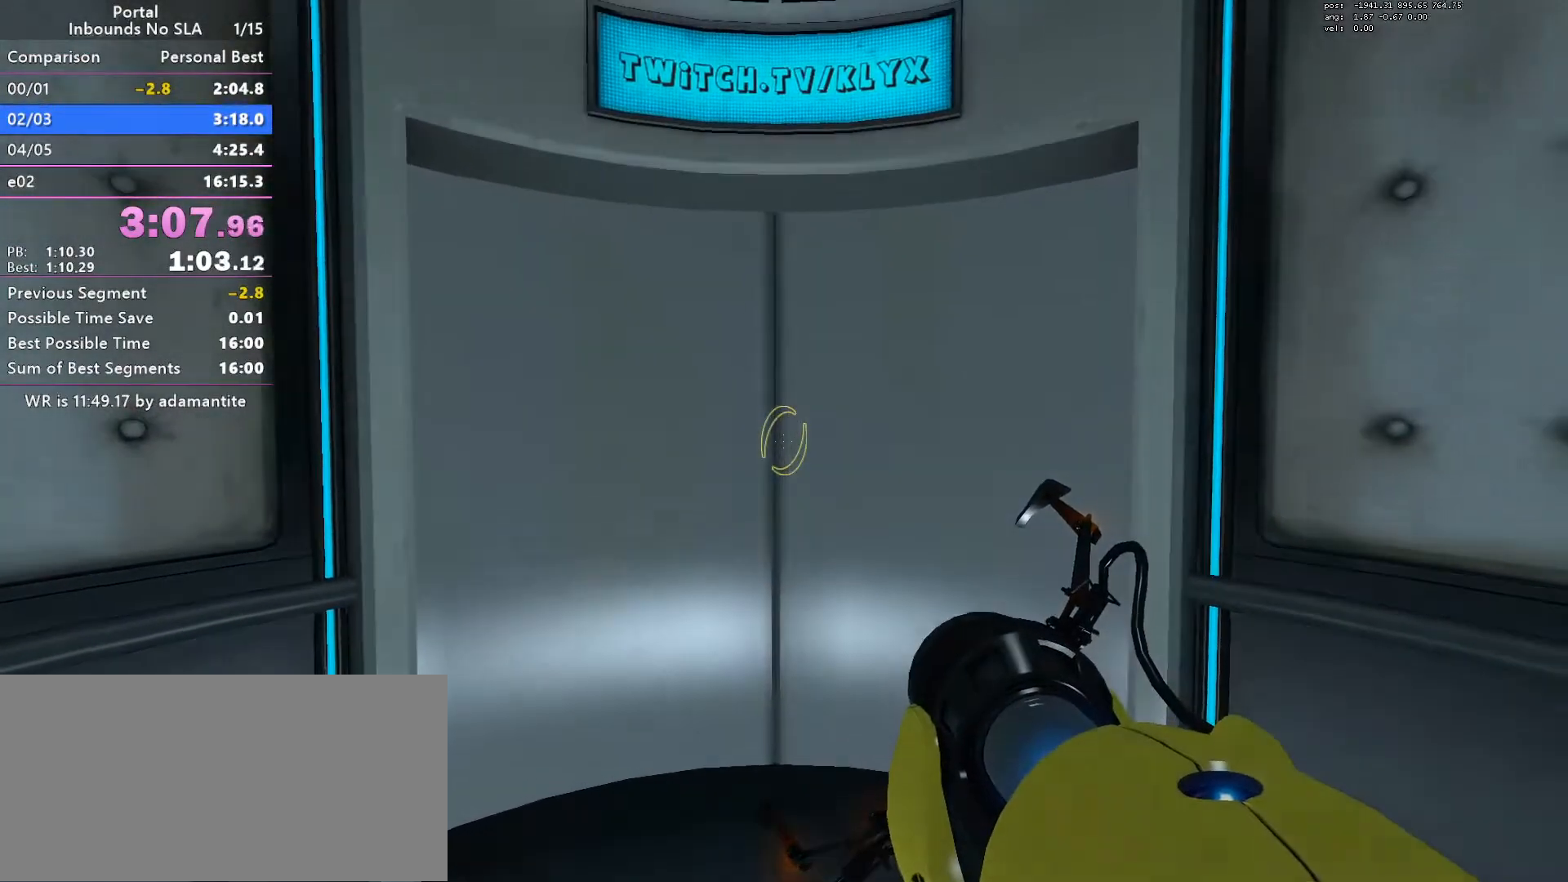
{"keys": [], "mouse": [], "events": []}
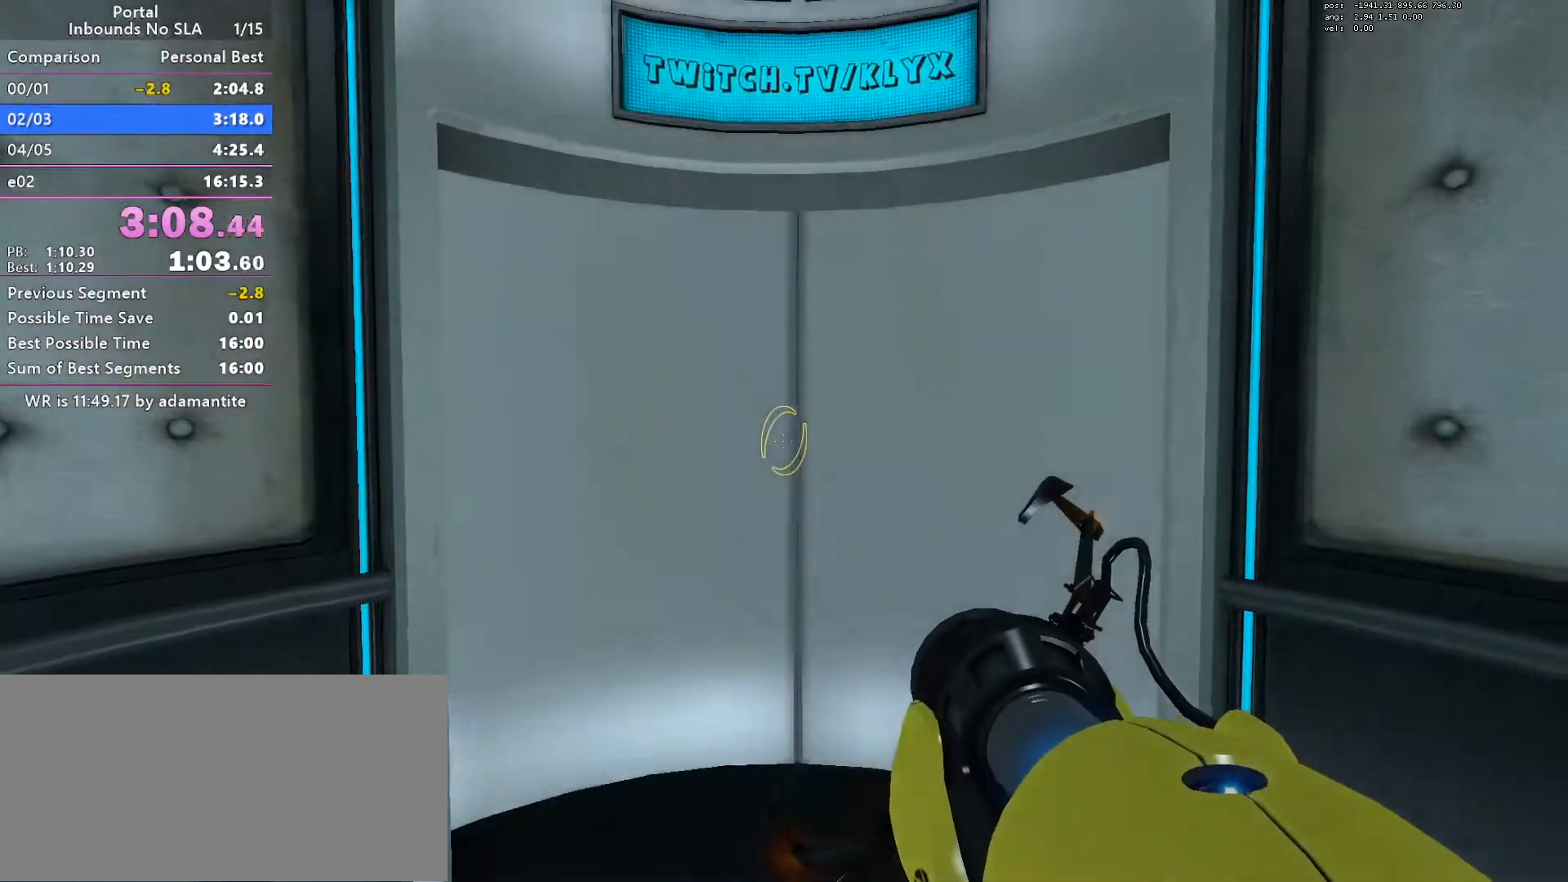
{"keys": ["w"], "mouse": [], "events": [[450, "w", "down"]]}
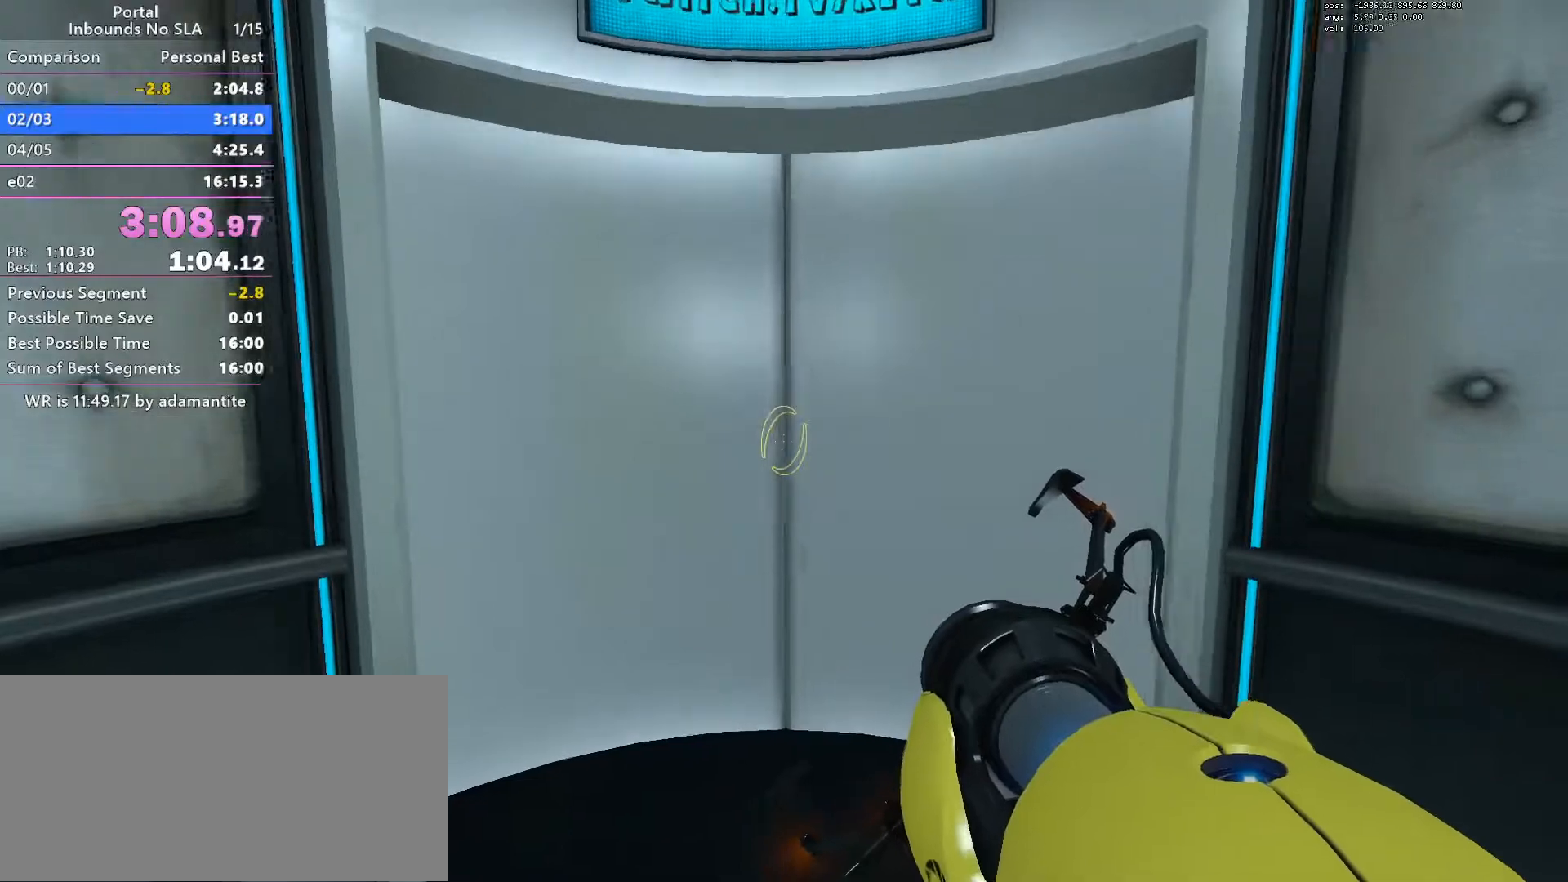
{"keys": [], "mouse": [], "events": [[417, "w", "up"]]}